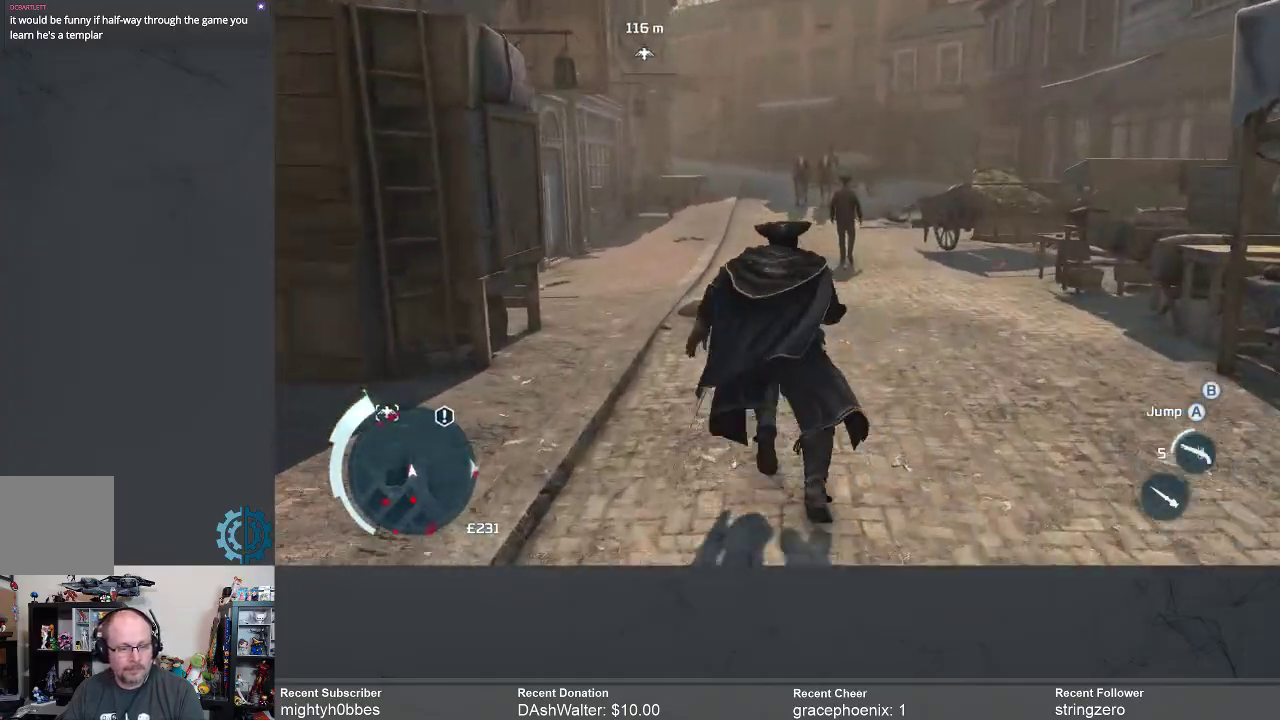
Gameplay with a controller (Xbox layout); each line is a JSON object with the inputs held at the frame after it. "events" lists button and stick changes between this image and that frame as [ms after this image, input, new state], when the widget could be followed in between.
{"buttons": ["R2"], "left_stick": "up", "right_stick": "center", "events": [[133, "right_stick", "up"], [367, "right_stick", "center"]]}
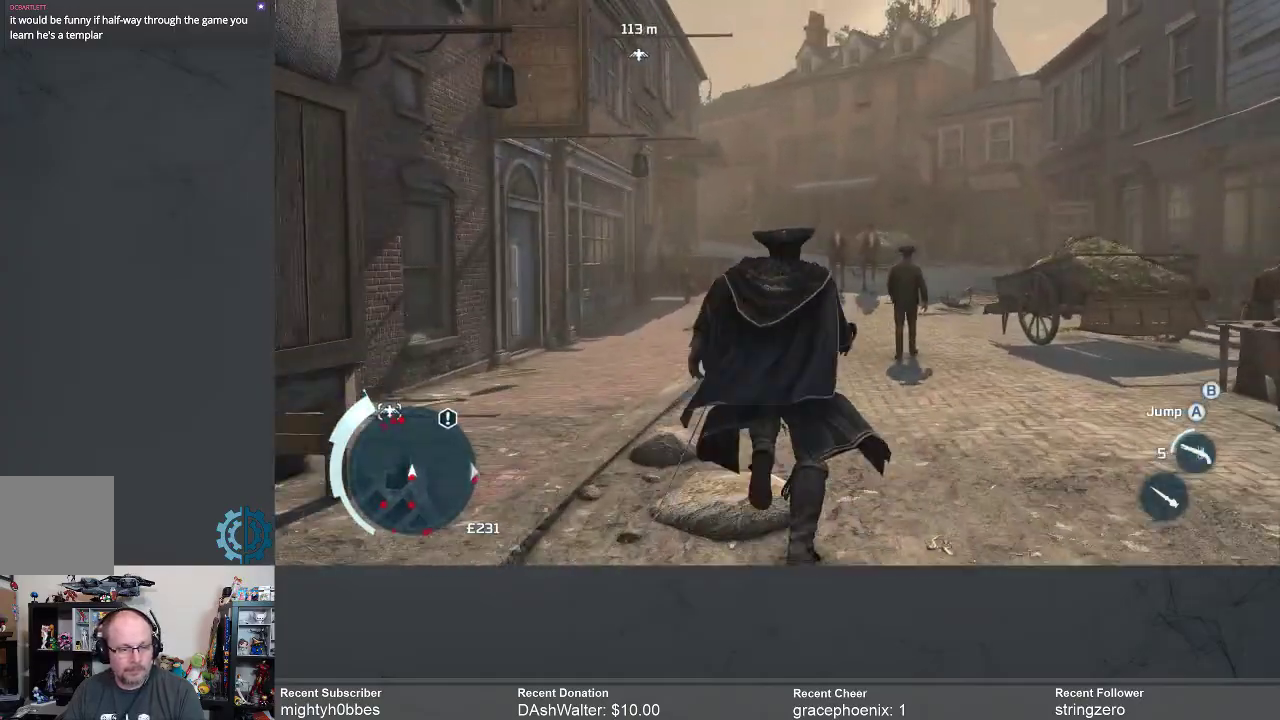
{"buttons": ["R2"], "left_stick": "up", "right_stick": "center", "events": []}
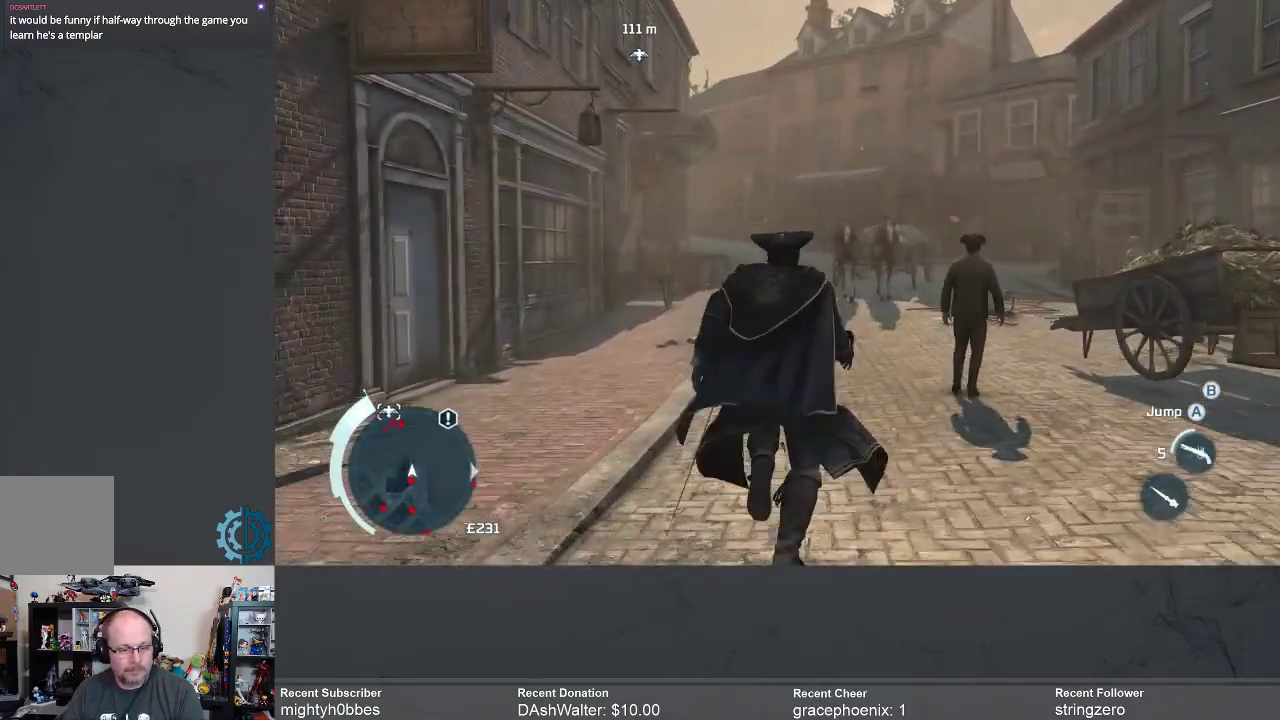
{"buttons": ["R2"], "left_stick": "up", "right_stick": "center", "events": []}
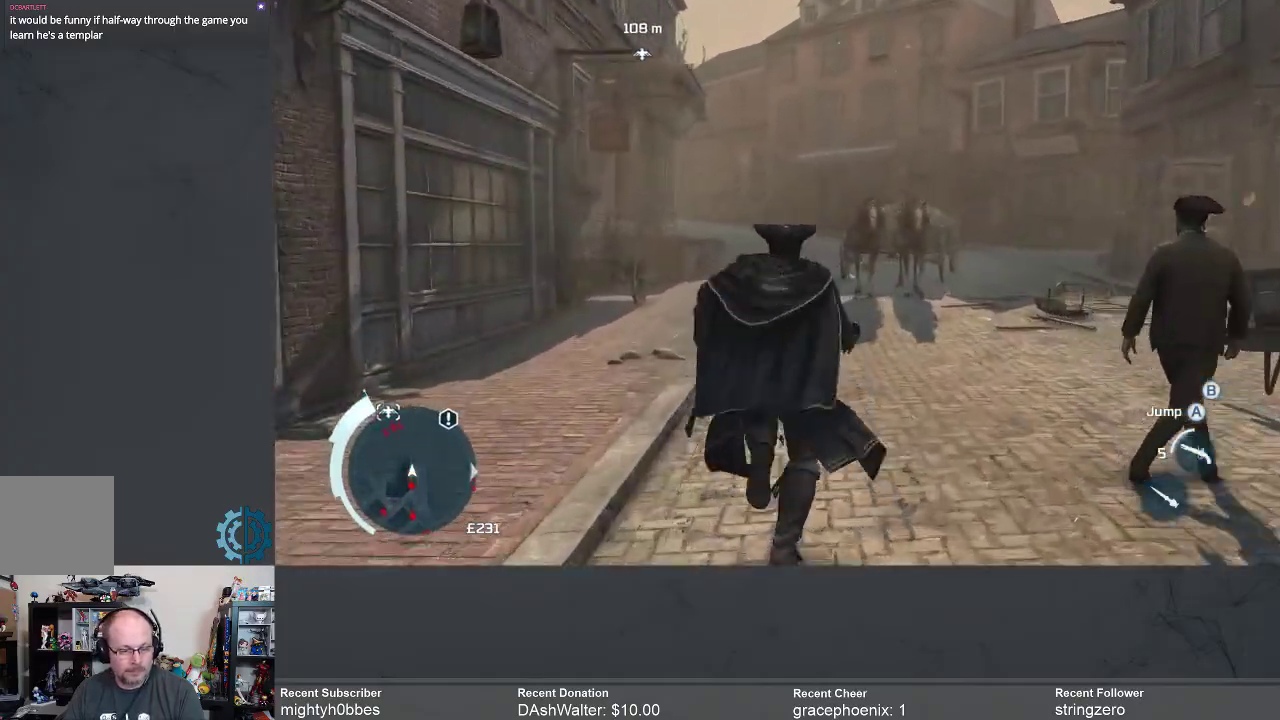
{"buttons": ["R2"], "left_stick": "up", "right_stick": "center", "events": []}
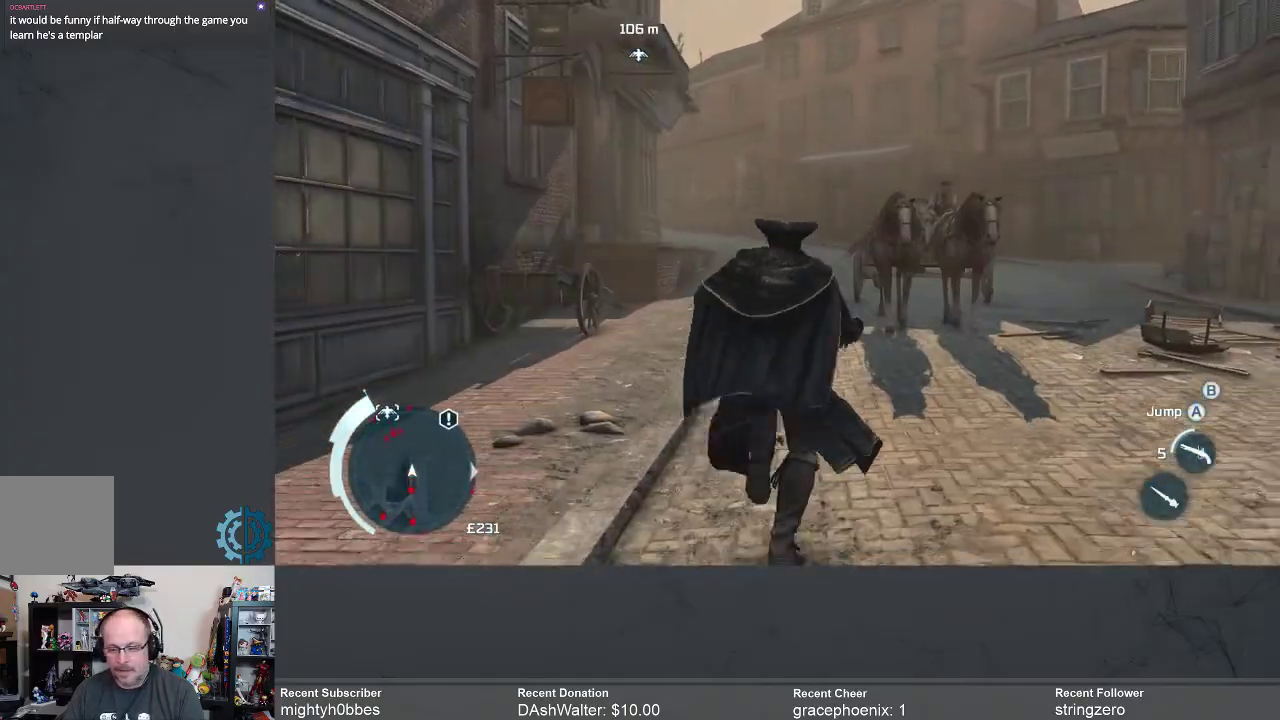
{"buttons": ["R2"], "left_stick": "up", "right_stick": "center", "events": [[167, "right_stick", "left"], [300, "right_stick", "center"]]}
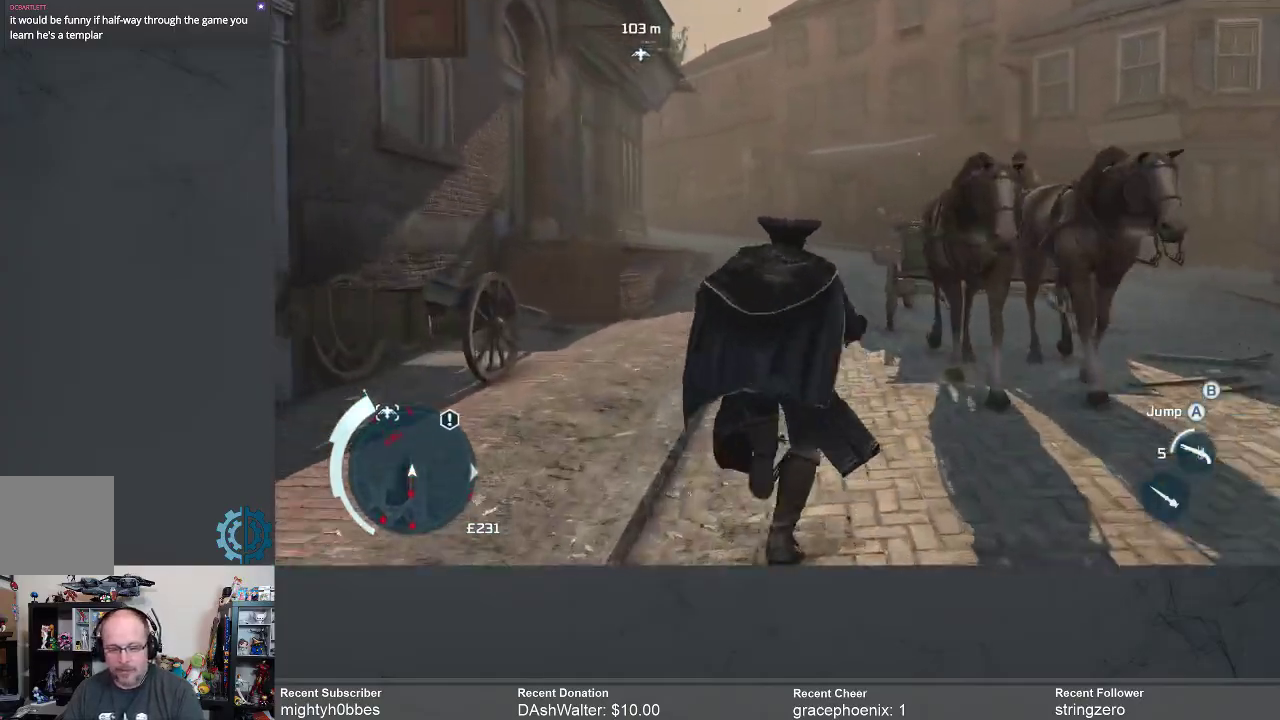
{"buttons": ["R2"], "left_stick": "up", "right_stick": "center", "events": [[200, "right_stick", "up"], [400, "right_stick", "center"]]}
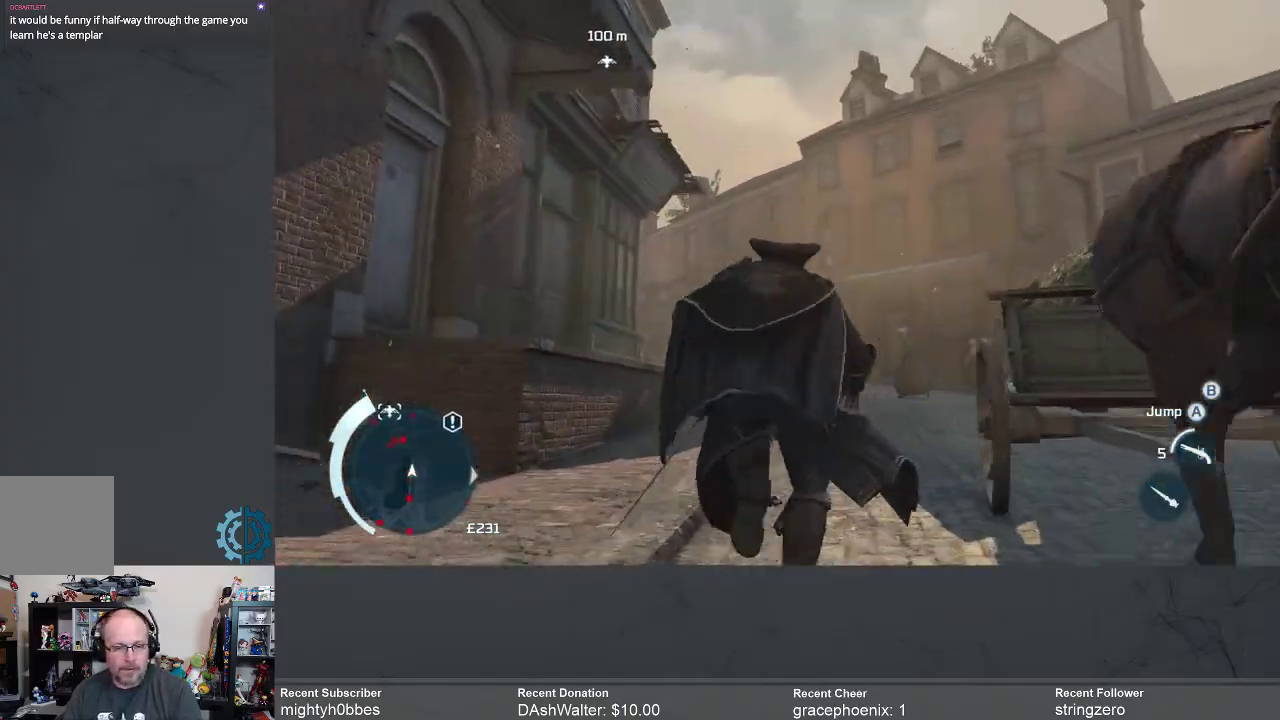
{"buttons": ["R2"], "left_stick": "up", "right_stick": "center", "events": [[233, "right_stick", "down-left"], [333, "right_stick", "center"]]}
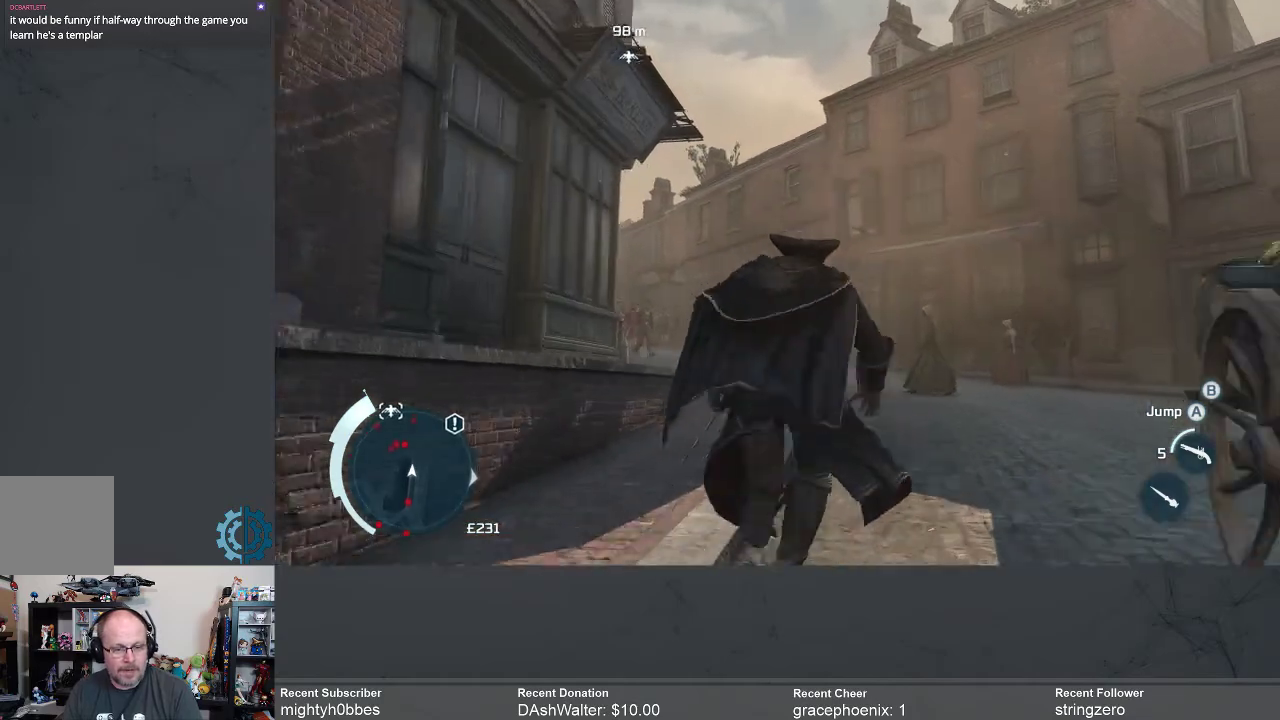
{"buttons": ["R2"], "left_stick": "up", "right_stick": "down-left", "events": [[433, "right_stick", "down-left"]]}
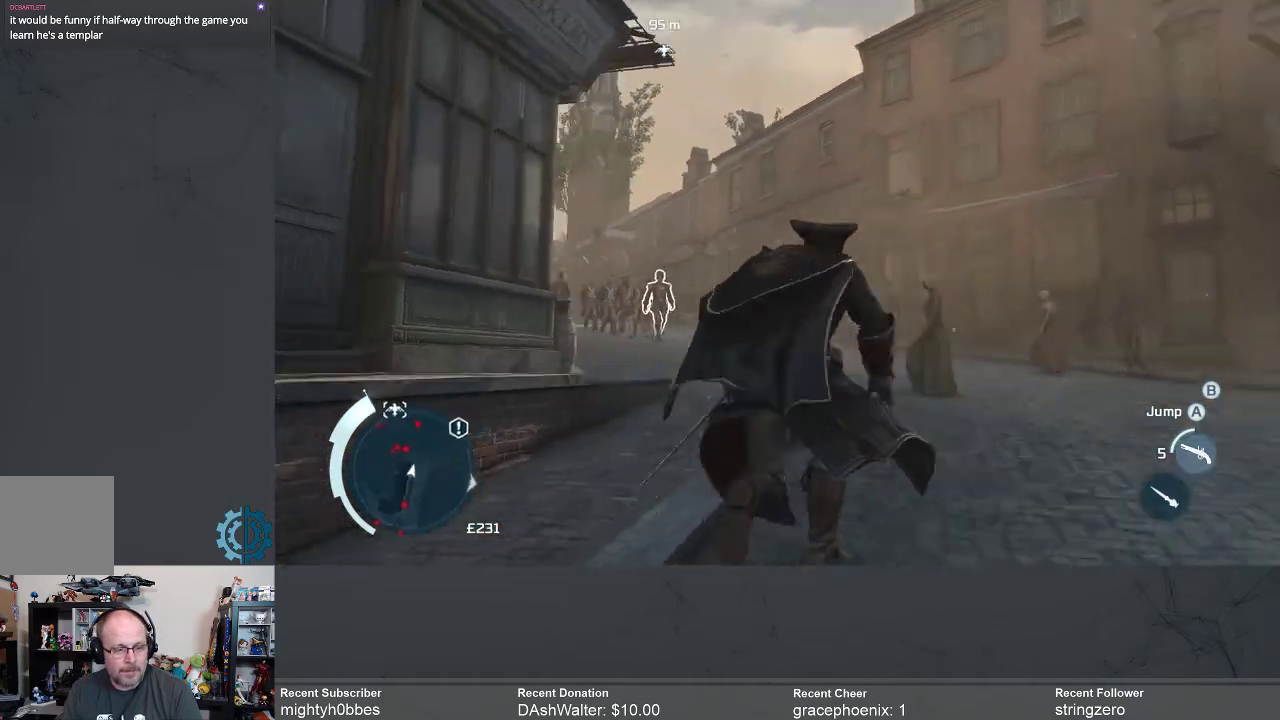
{"buttons": [], "left_stick": "up", "right_stick": "center", "events": [[33, "right_stick", "center"], [400, "R2", "up"]]}
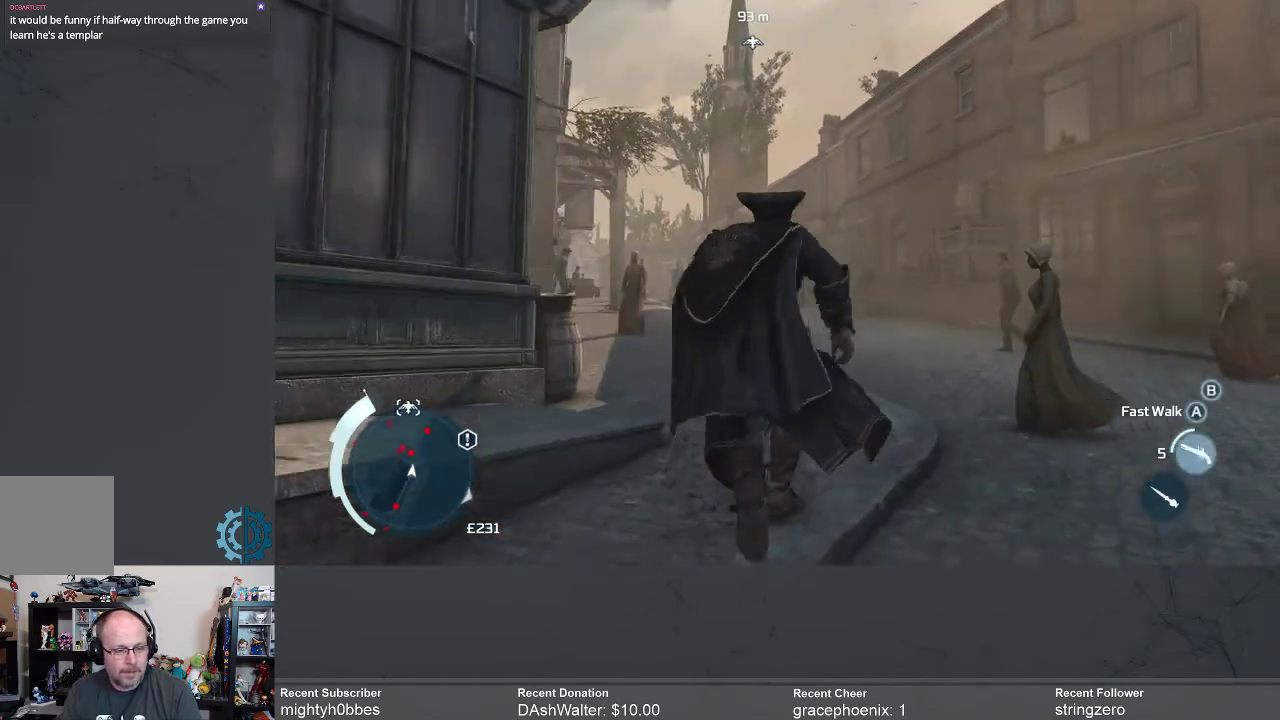
{"buttons": [], "left_stick": "up", "right_stick": "center", "events": [[167, "right_stick", "down-left"], [300, "right_stick", "center"]]}
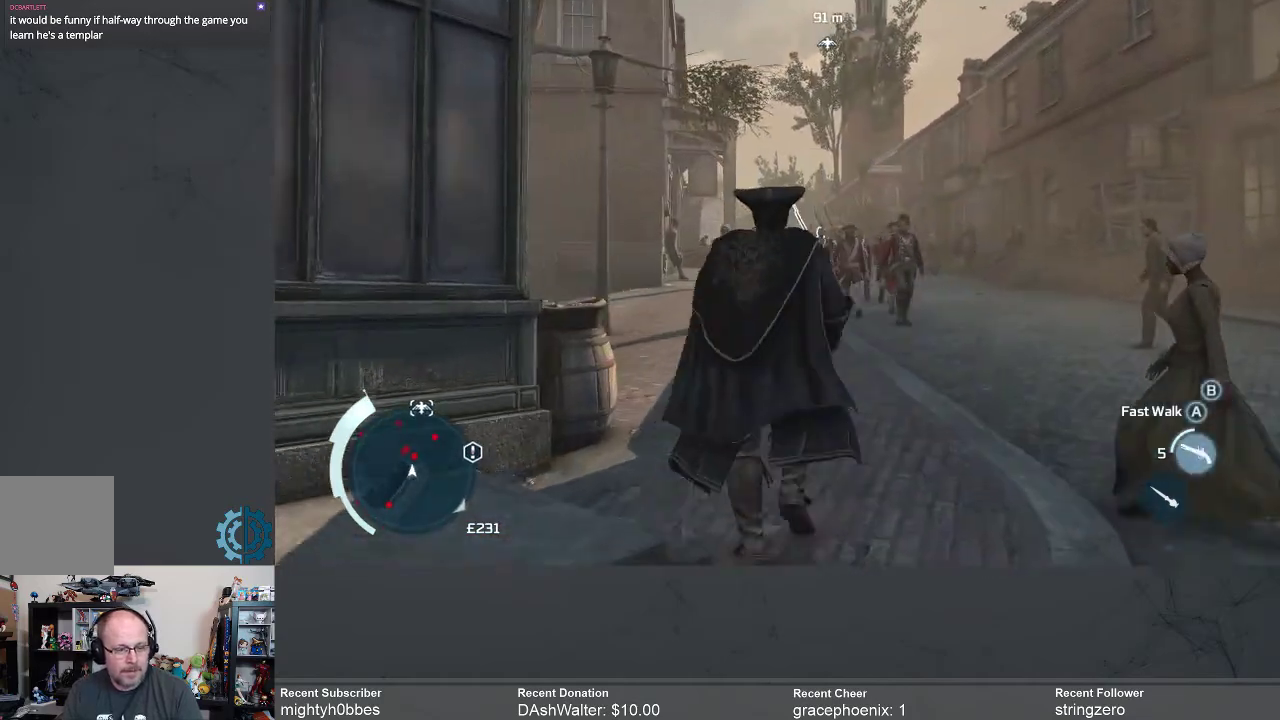
{"buttons": [], "left_stick": "up-left", "right_stick": "down-left", "events": [[400, "right_stick", "down-left"], [500, "left_stick", "up-left"]]}
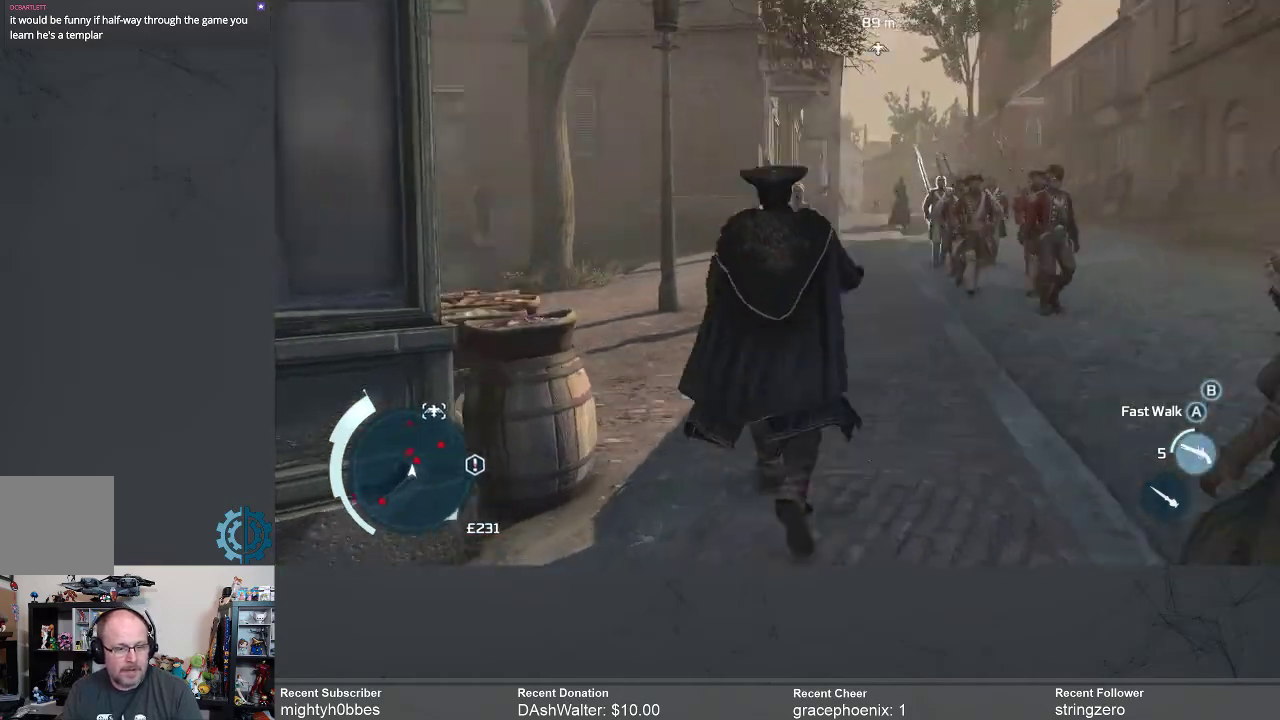
{"buttons": [], "left_stick": "up", "right_stick": "center", "events": [[67, "right_stick", "center"], [300, "left_stick", "up"]]}
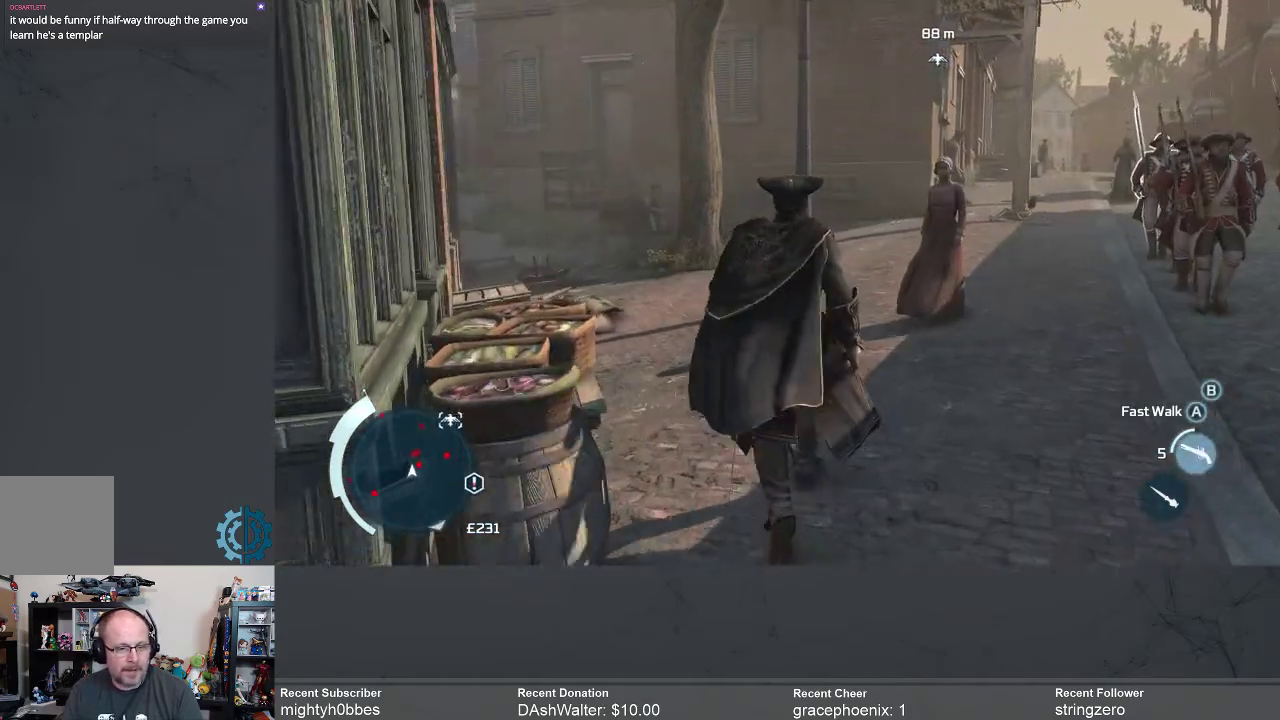
{"buttons": ["R2"], "left_stick": "up", "right_stick": "center", "events": [[100, "right_stick", "up-right"], [233, "right_stick", "center"], [367, "R2", "down"]]}
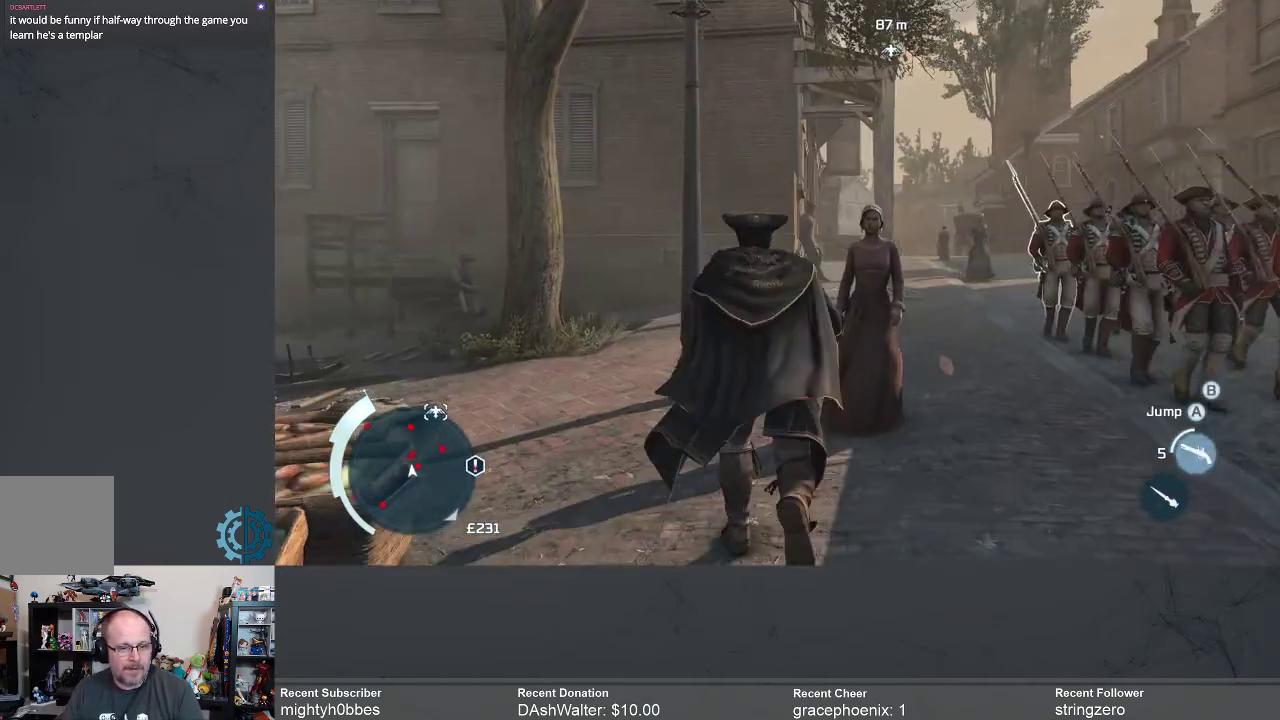
{"buttons": ["R2"], "left_stick": "up", "right_stick": "center", "events": [[300, "right_stick", "up-right"], [433, "right_stick", "center"]]}
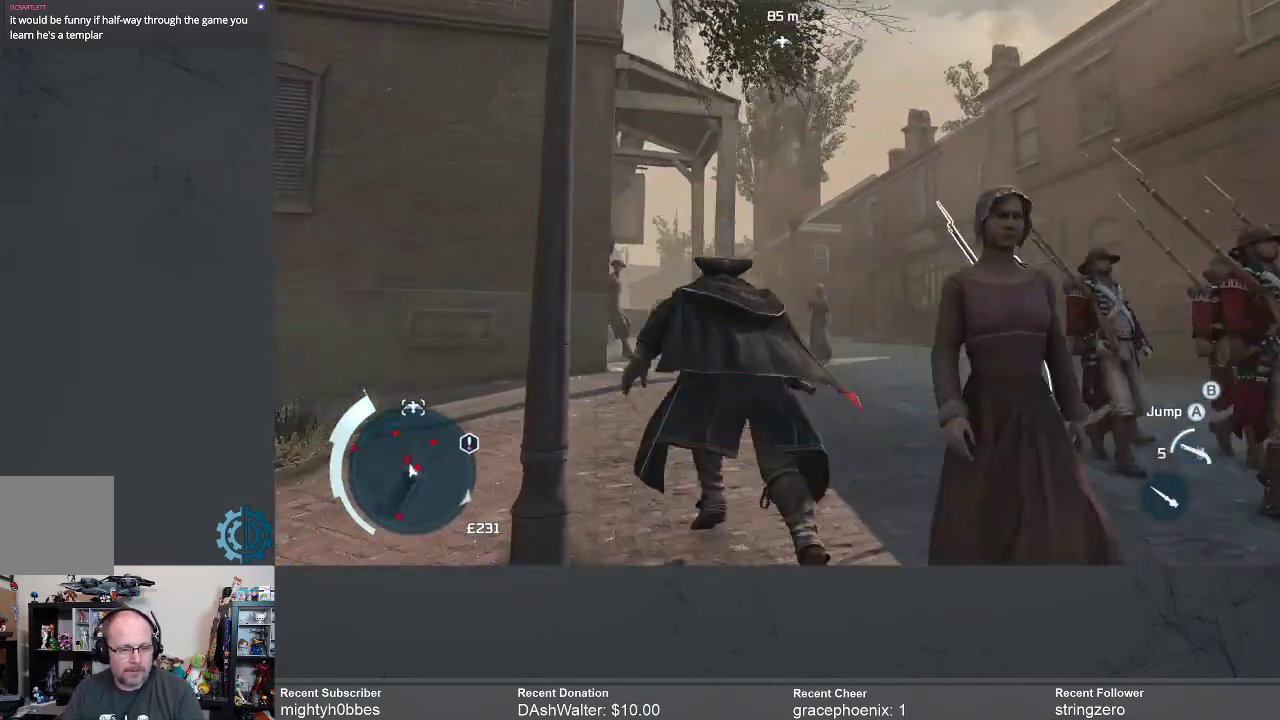
{"buttons": ["R2"], "left_stick": "up", "right_stick": "center", "events": [[367, "right_stick", "down-left"], [433, "right_stick", "center"]]}
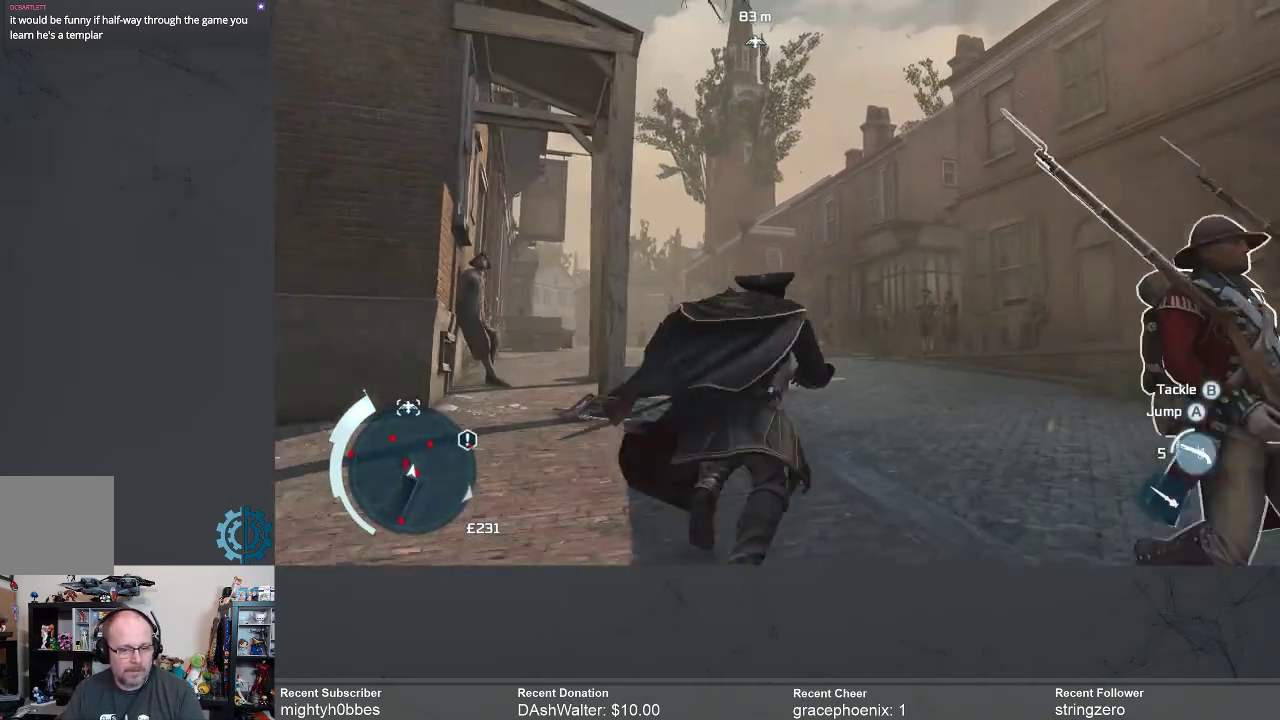
{"buttons": ["R2"], "left_stick": "up", "right_stick": "center", "events": []}
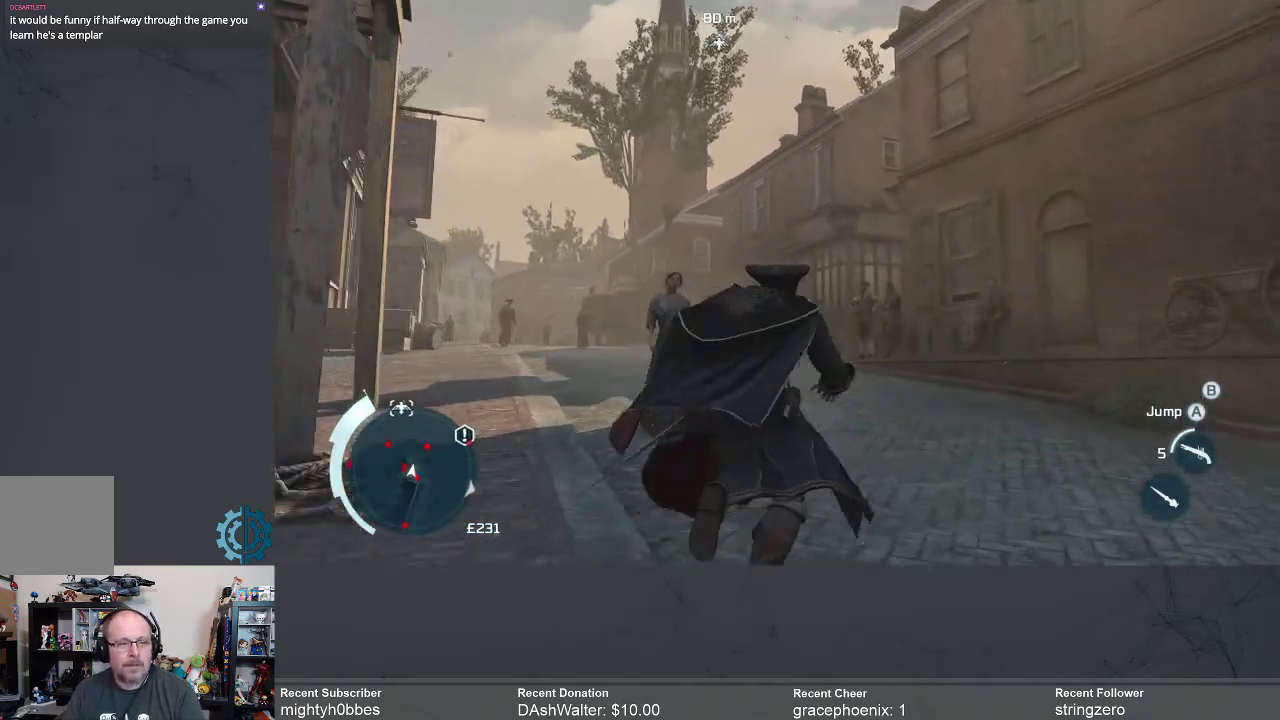
{"buttons": ["R2"], "left_stick": "up", "right_stick": "down-left", "events": [[67, "right_stick", "up"], [267, "right_stick", "center"], [500, "right_stick", "down-left"]]}
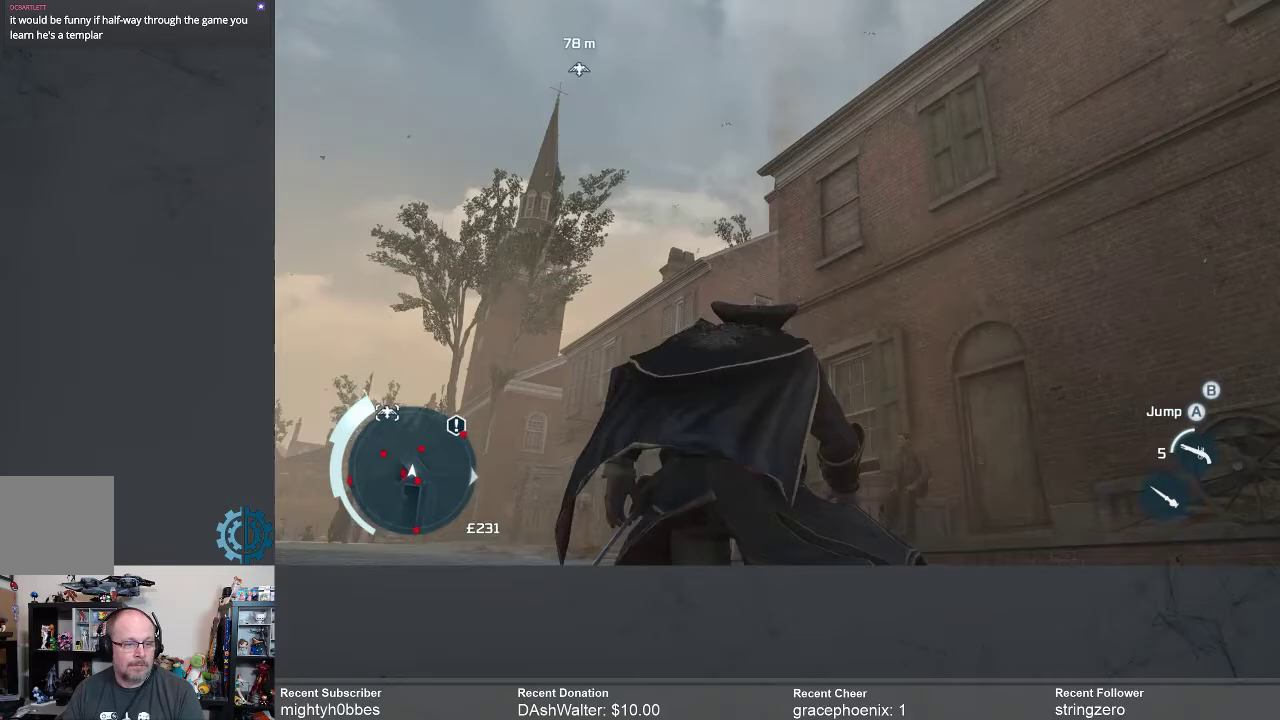
{"buttons": ["R2"], "left_stick": "up", "right_stick": "center", "events": [[200, "left_stick", "up-left"], [367, "right_stick", "center"], [433, "left_stick", "up"]]}
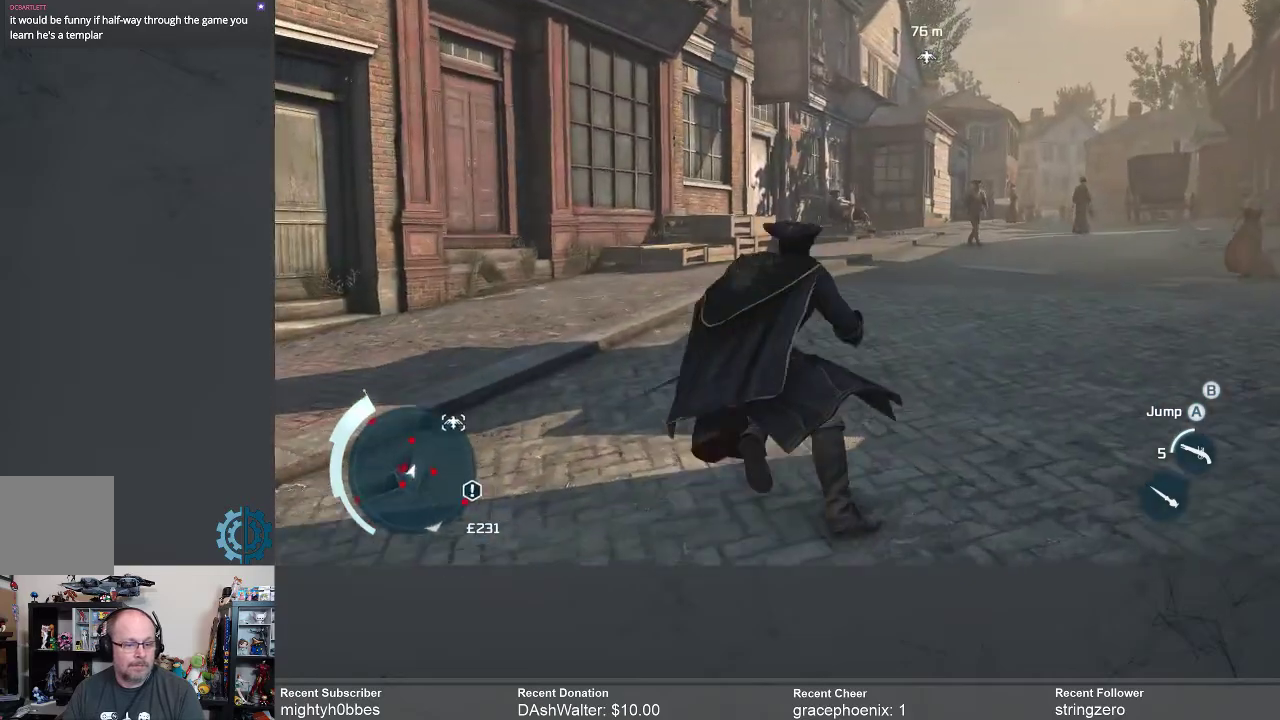
{"buttons": ["R2"], "left_stick": "up", "right_stick": "center", "events": [[133, "right_stick", "right"], [300, "right_stick", "center"]]}
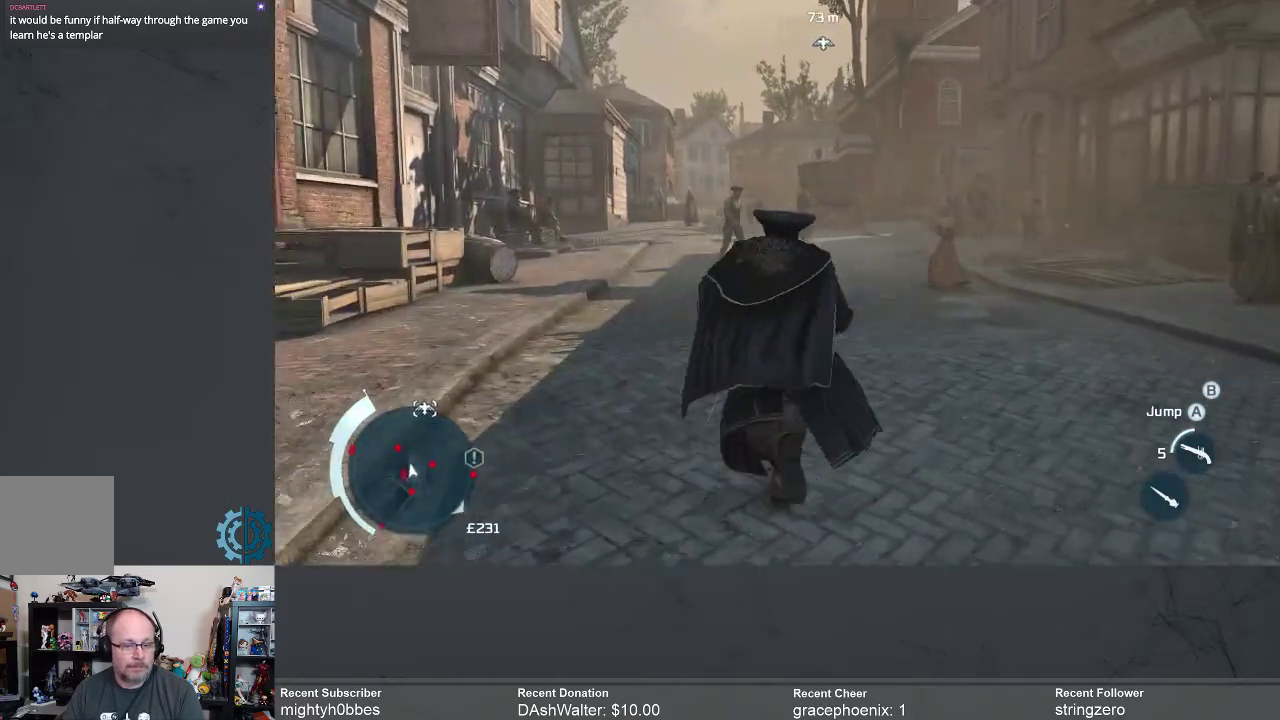
{"buttons": ["R2"], "left_stick": "up", "right_stick": "center", "events": []}
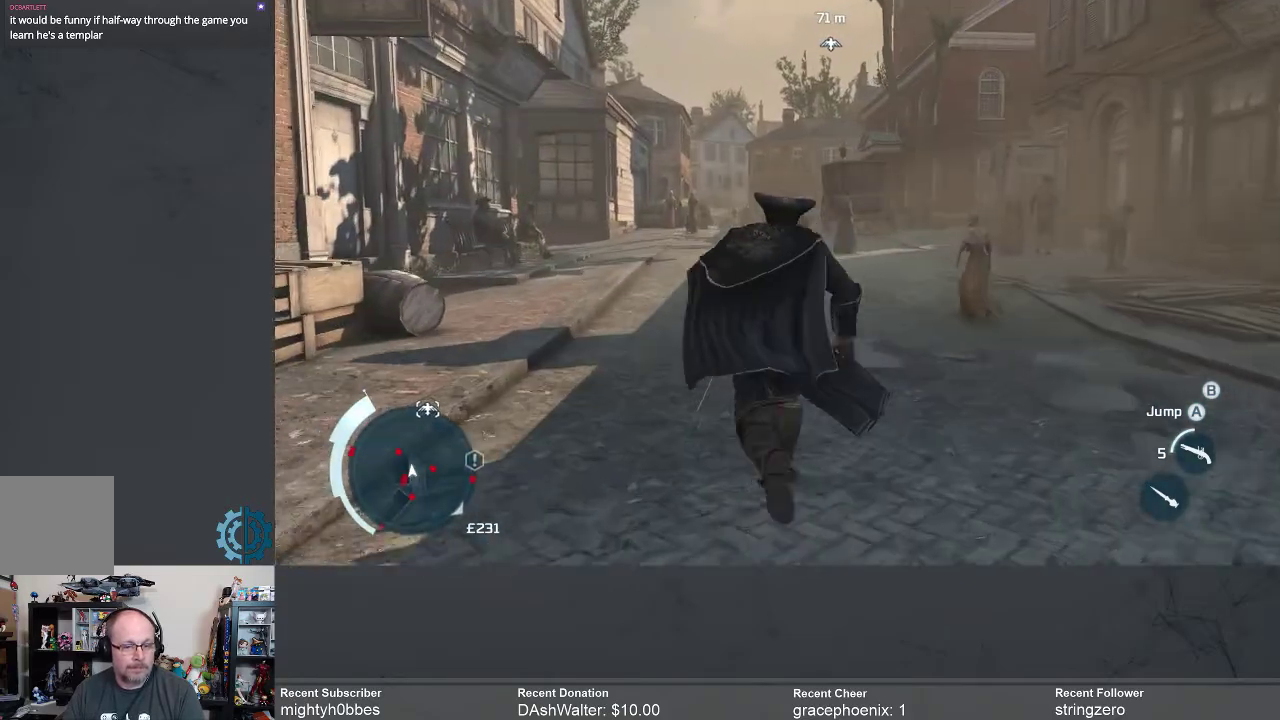
{"buttons": ["R2"], "left_stick": "up", "right_stick": "center", "events": [[100, "right_stick", "up"], [233, "right_stick", "center"]]}
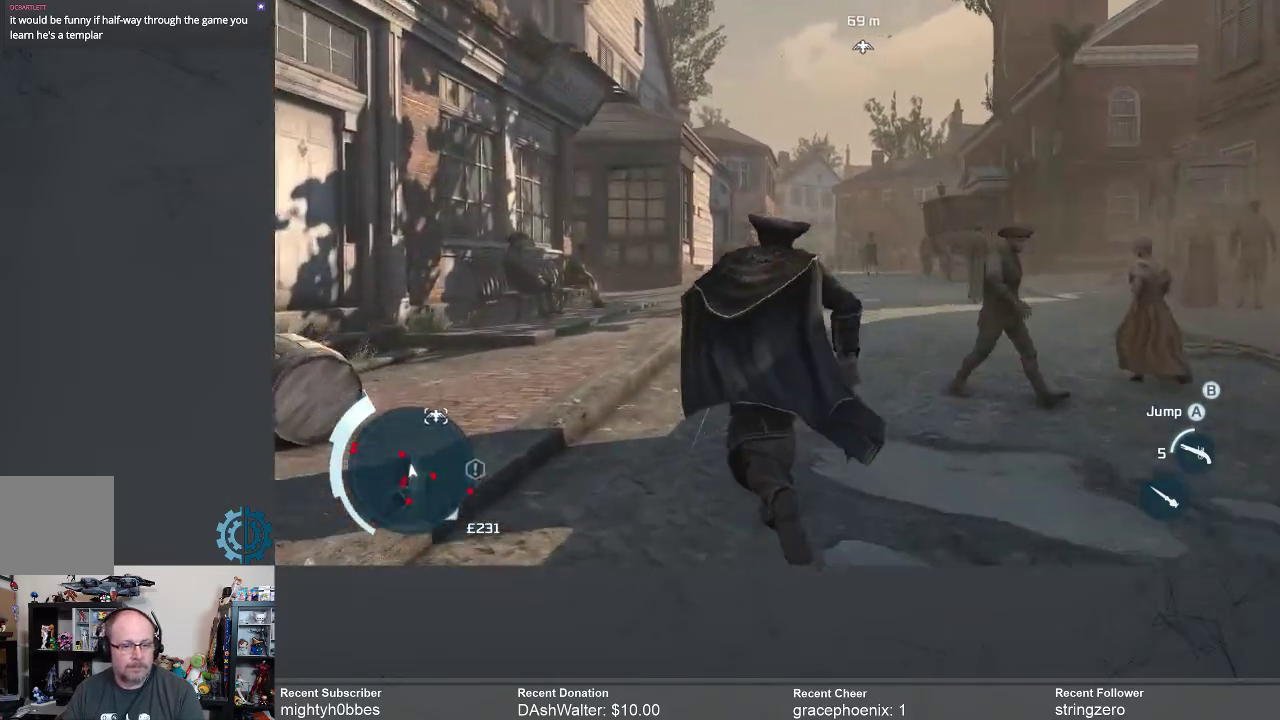
{"buttons": ["R2"], "left_stick": "up", "right_stick": "right", "events": [[200, "right_stick", "up"], [267, "right_stick", "center"], [500, "right_stick", "right"]]}
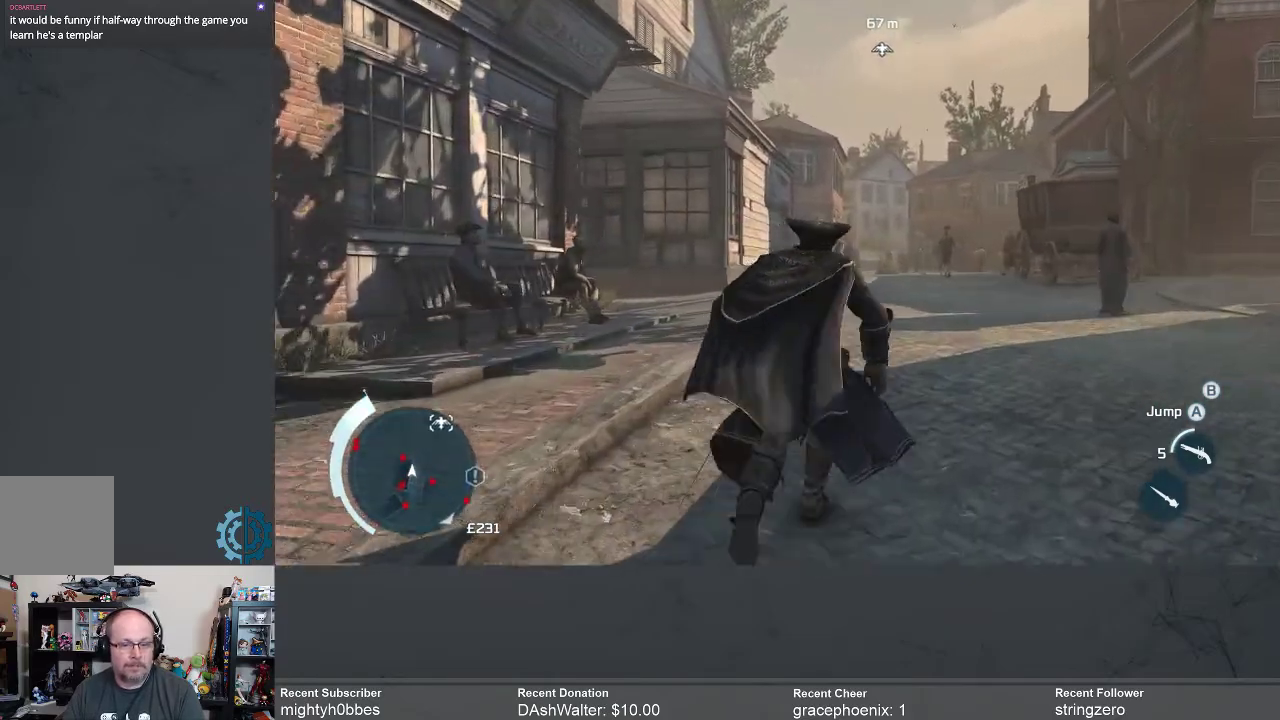
{"buttons": ["R2"], "left_stick": "up", "right_stick": "center", "events": [[200, "right_stick", "center"]]}
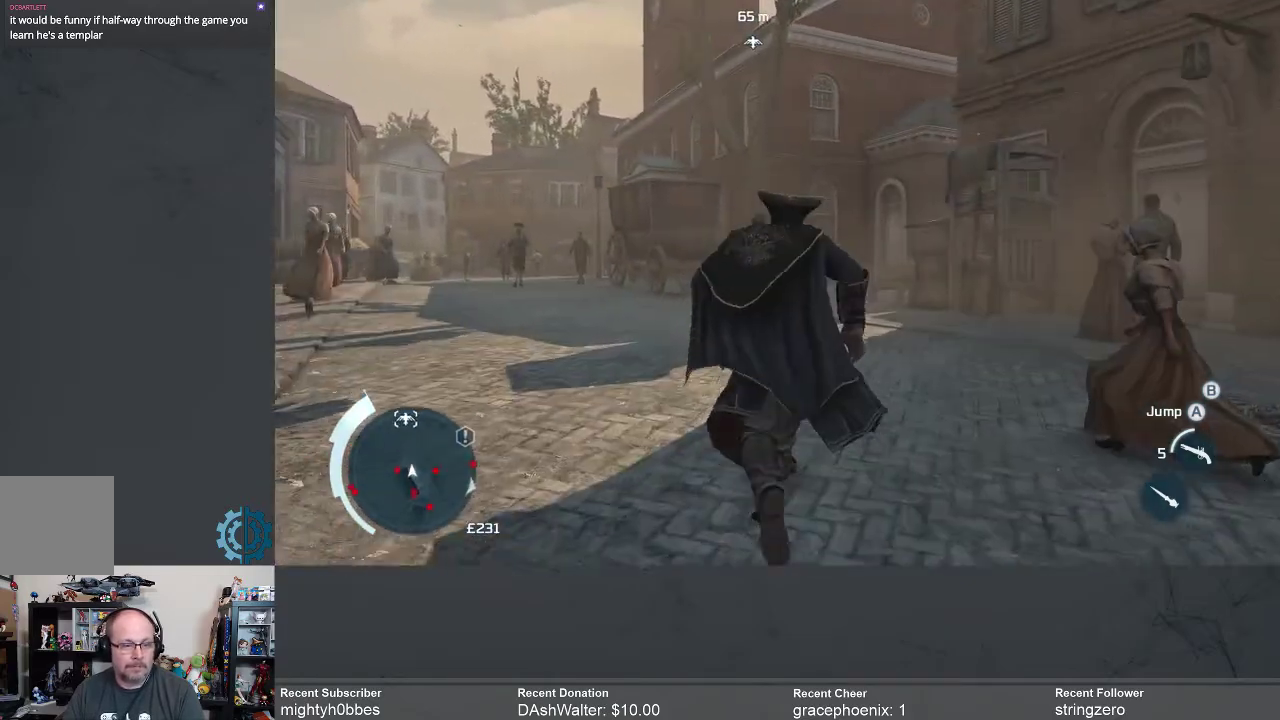
{"buttons": ["R2"], "left_stick": "up", "right_stick": "up-right", "events": [[433, "right_stick", "up-right"]]}
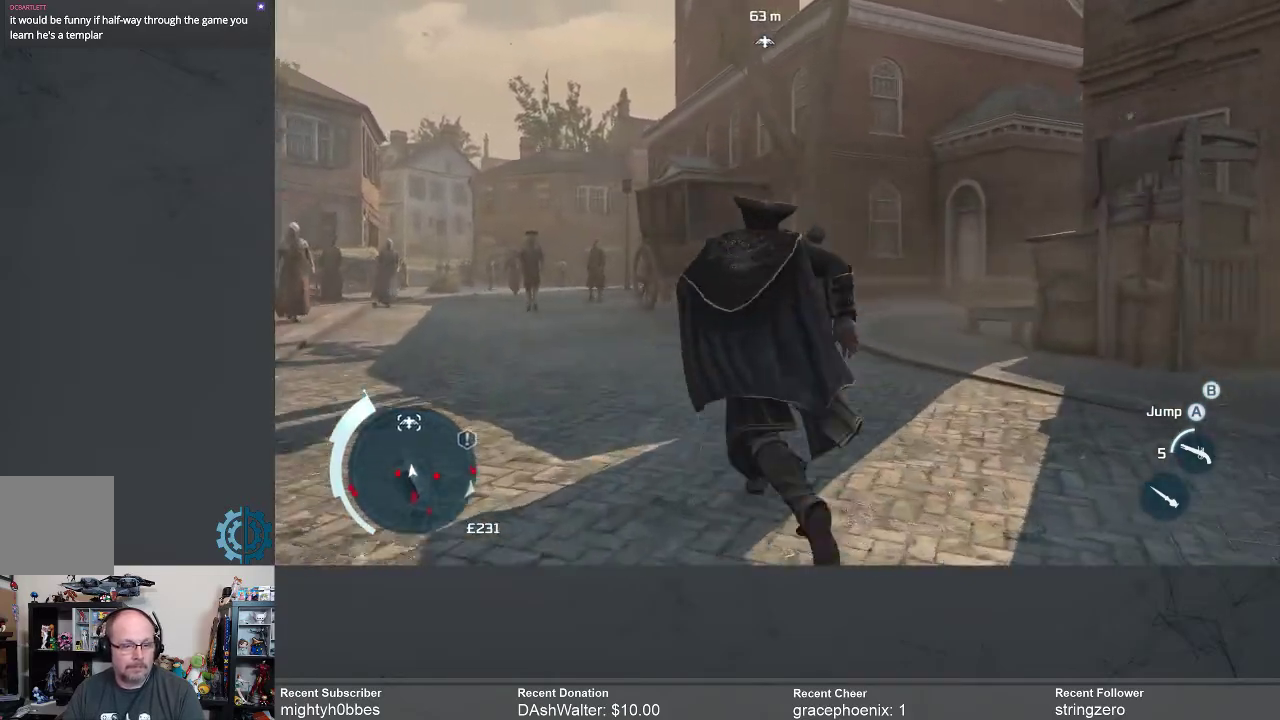
{"buttons": ["R2"], "left_stick": "up", "right_stick": "center", "events": [[100, "right_stick", "center"]]}
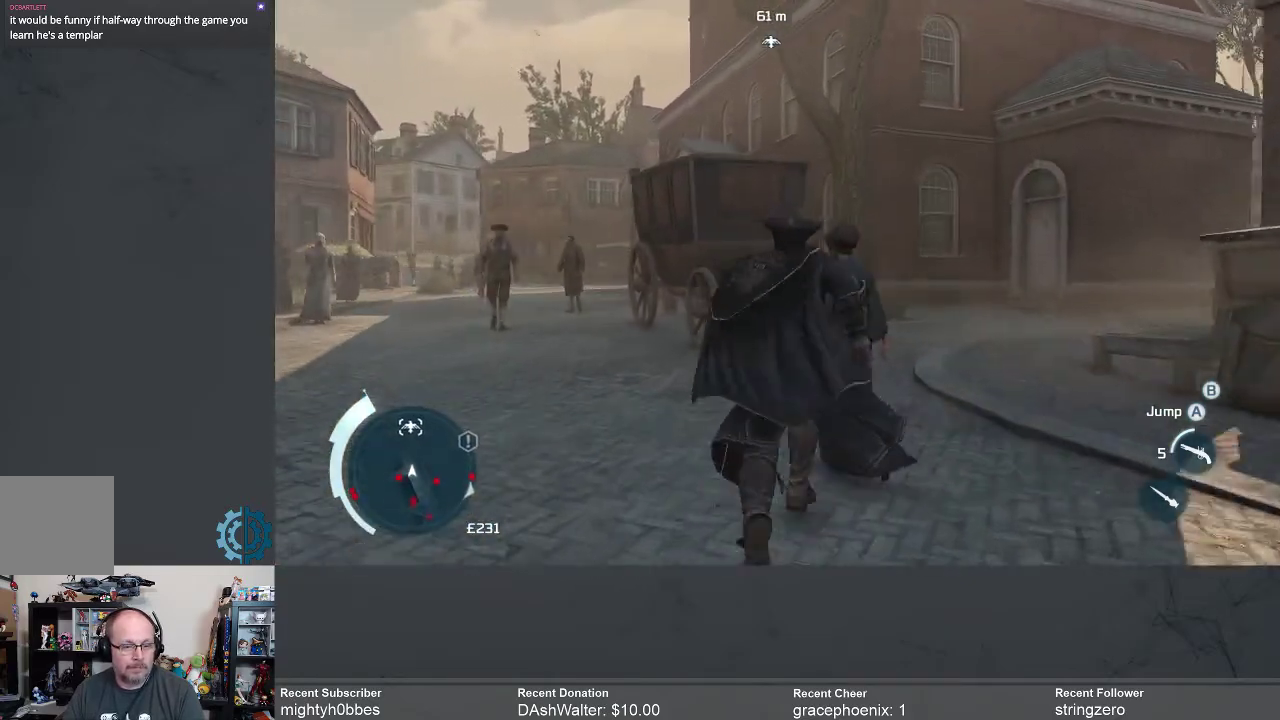
{"buttons": [], "left_stick": "up-right", "right_stick": "center", "events": [[67, "R2", "up"], [133, "left_stick", "up-right"]]}
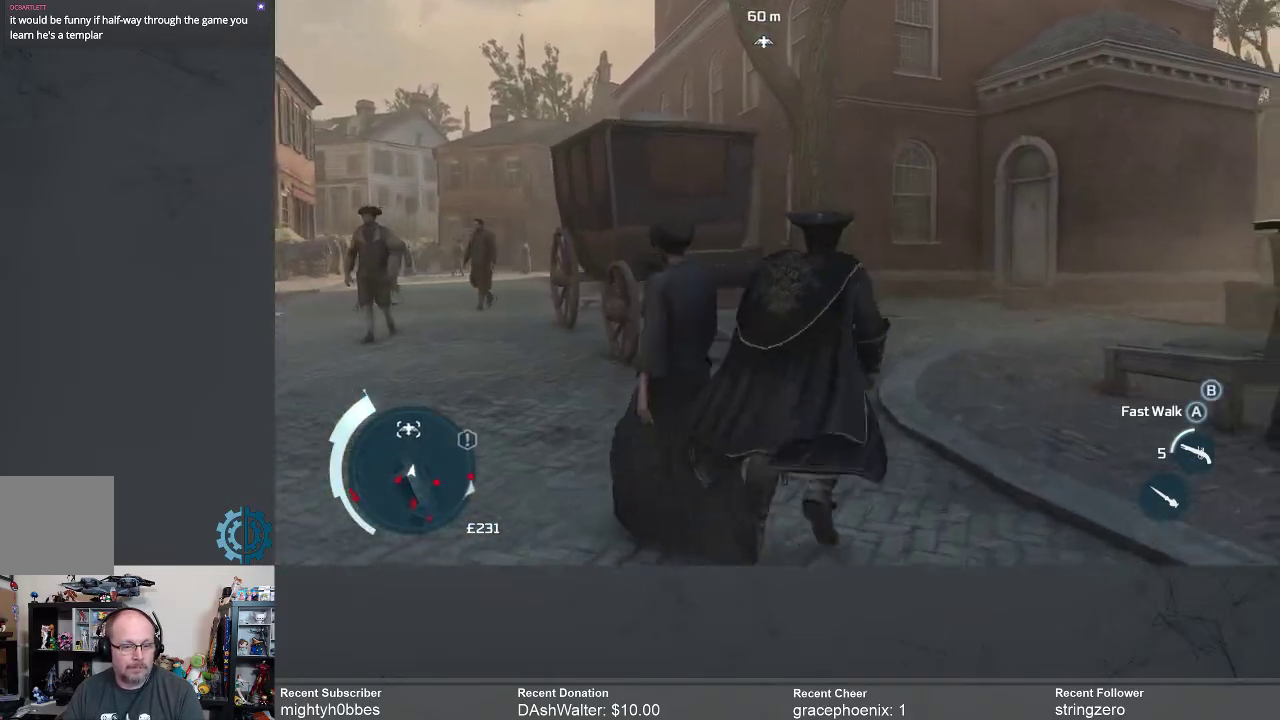
{"buttons": ["R2"], "left_stick": "up", "right_stick": "center", "events": [[233, "left_stick", "up"], [267, "right_stick", "up-right"], [433, "R2", "down"], [467, "right_stick", "center"]]}
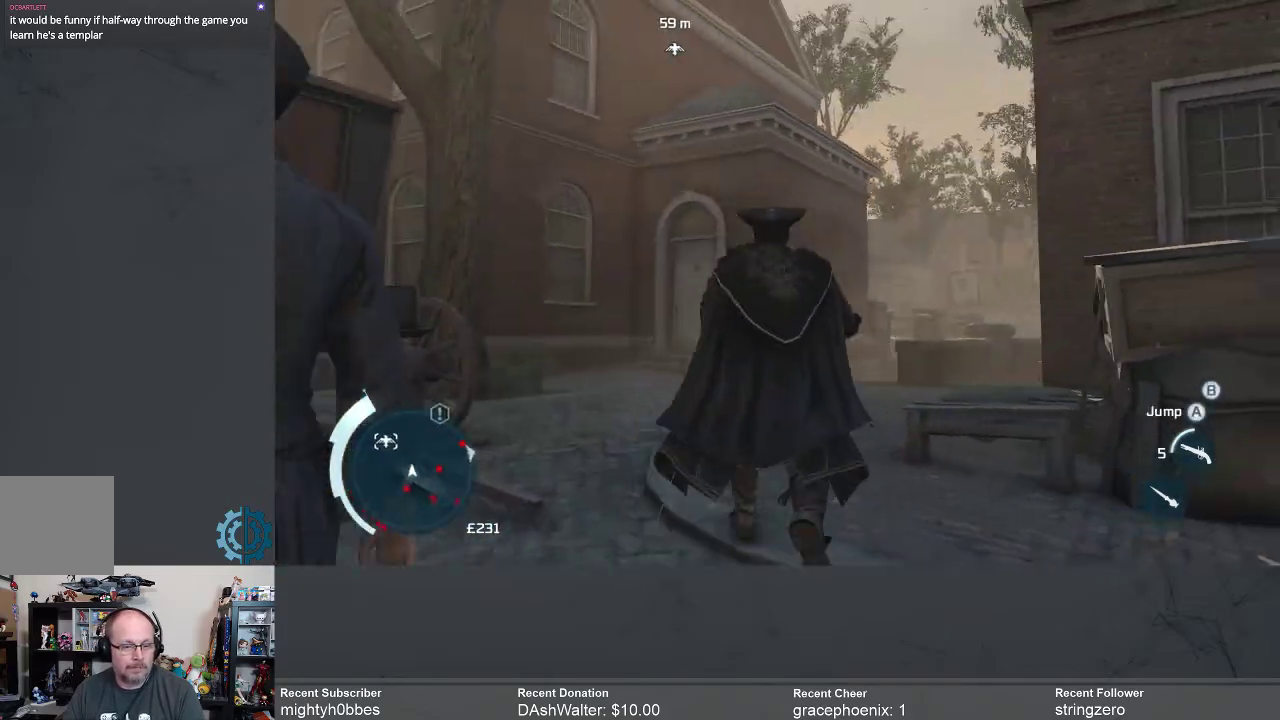
{"buttons": ["R2"], "left_stick": "up", "right_stick": "left", "events": [[467, "right_stick", "left"]]}
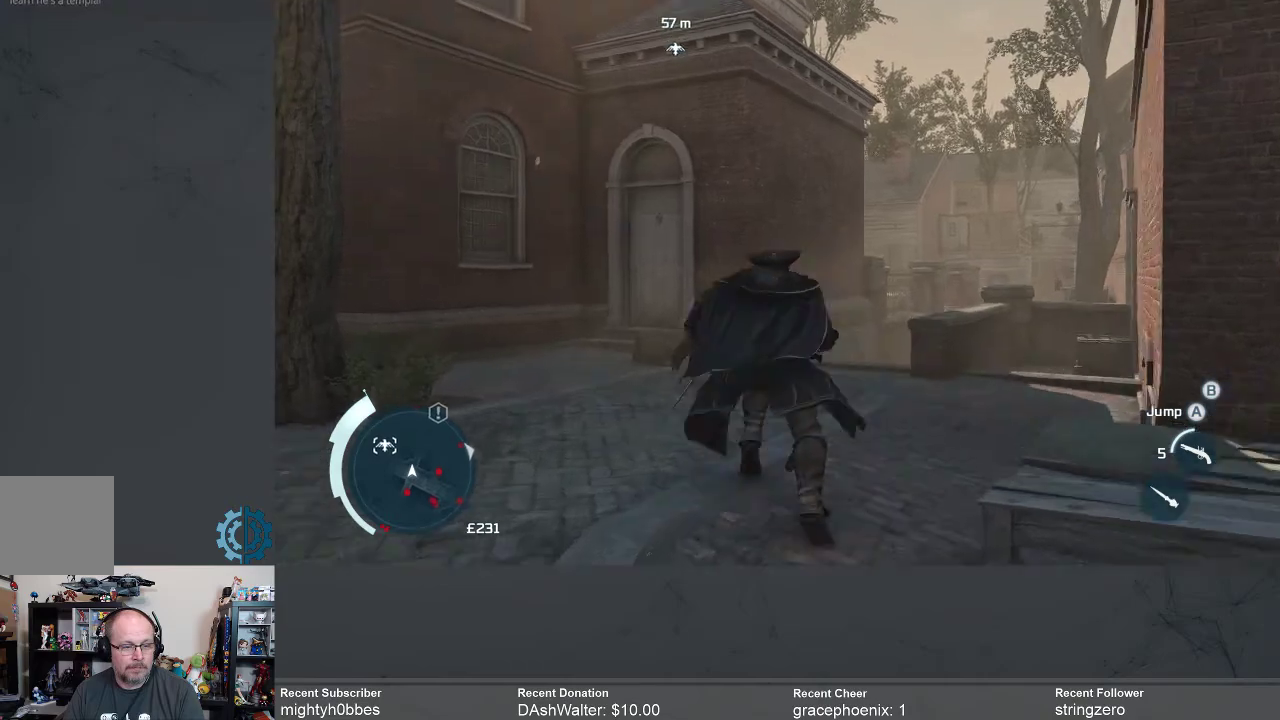
{"buttons": ["R2"], "left_stick": "up", "right_stick": "center", "events": [[67, "right_stick", "center"]]}
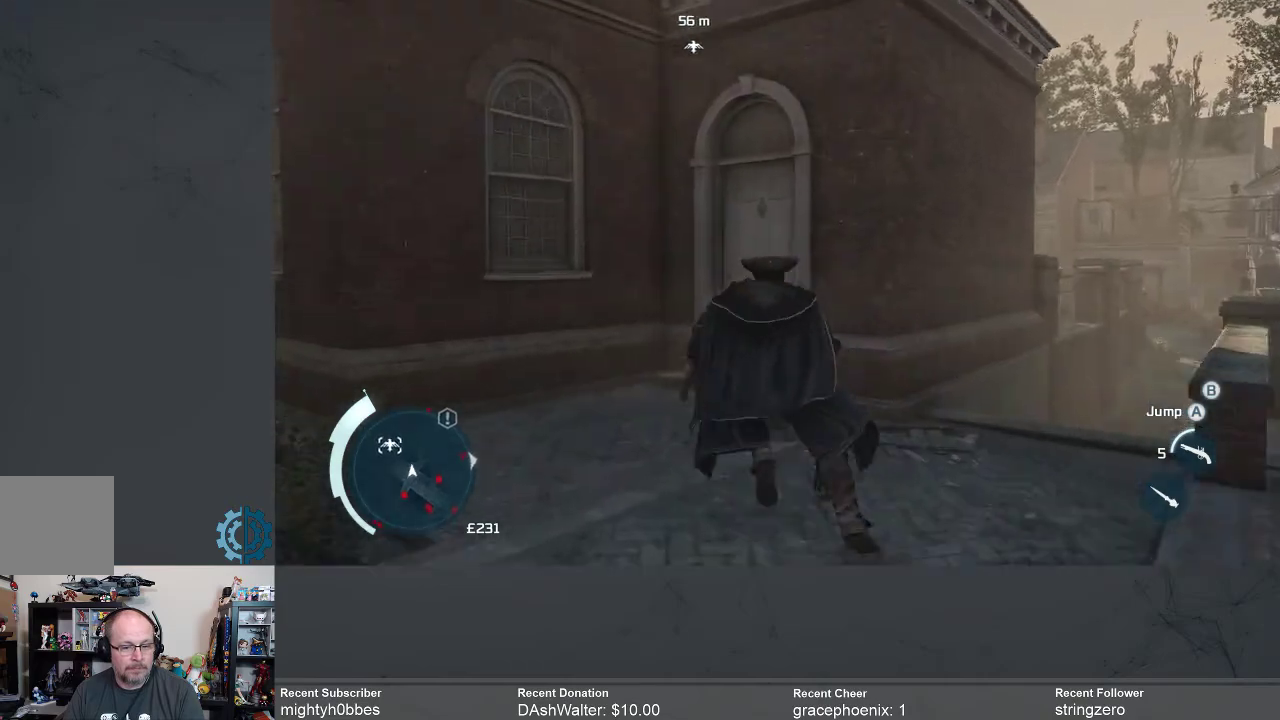
{"buttons": ["A", "R2"], "left_stick": "up", "right_stick": "center", "events": [[33, "A", "down"]]}